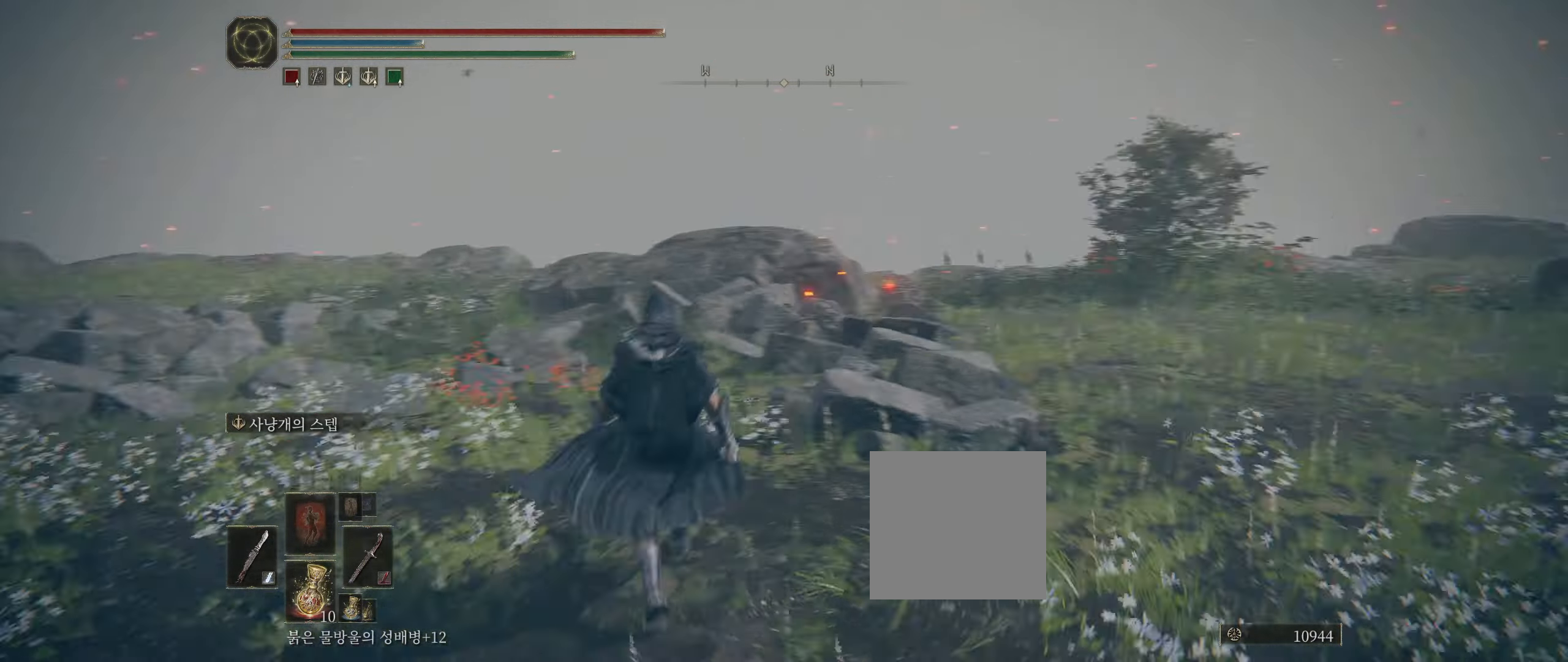
Gameplay with a controller (Xbox layout); each line is a JSON object with the inputs held at the frame after it. "events" lists button and stick changes between this image and that frame as [ms after this image, input, new state], when the widget could be followed in between. Not read: DPAD_DOWN DPAD_LEFT DPAD_RIGHT DPAD_UP L1 L3 R1 R3 TOUCHPAD other_buttons right_stick.
{"buttons": [], "left_stick": "right", "events": [[367, "left_stick", "right"]]}
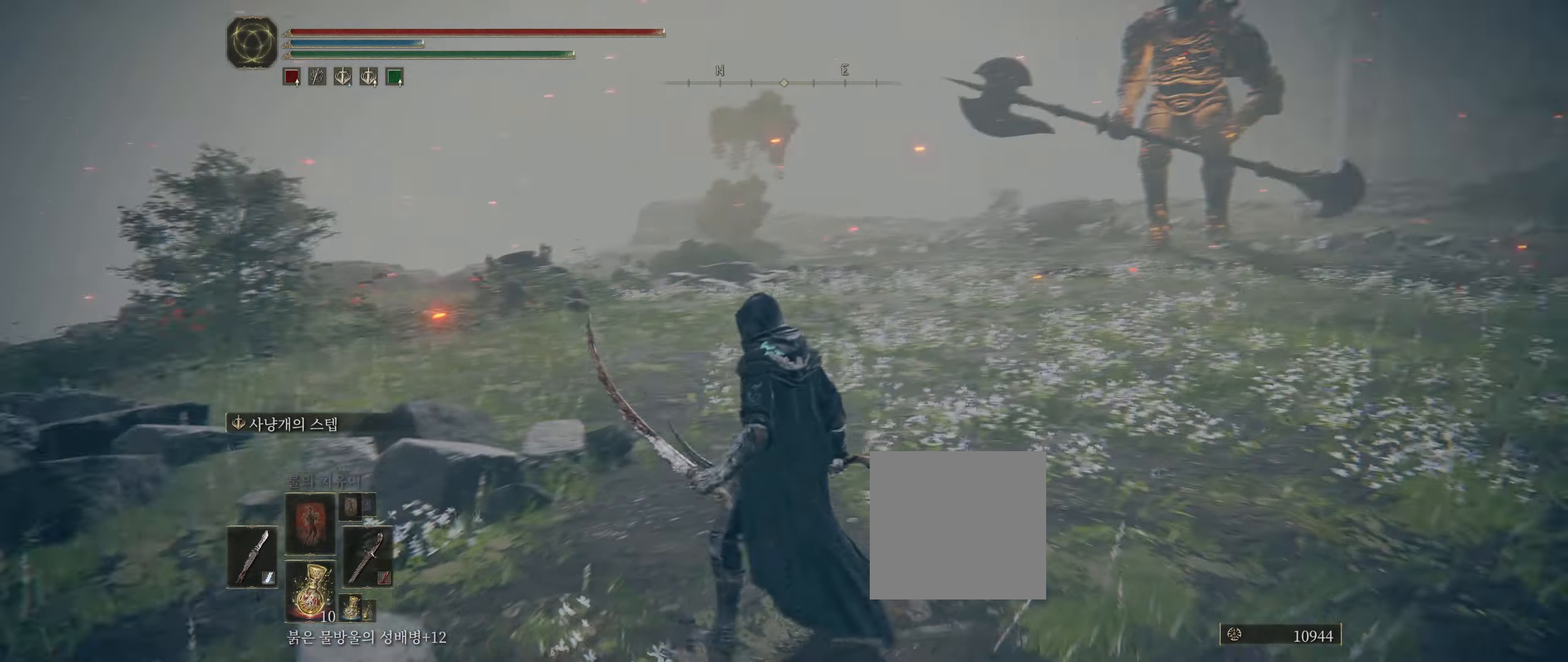
{"buttons": [], "left_stick": "right", "events": []}
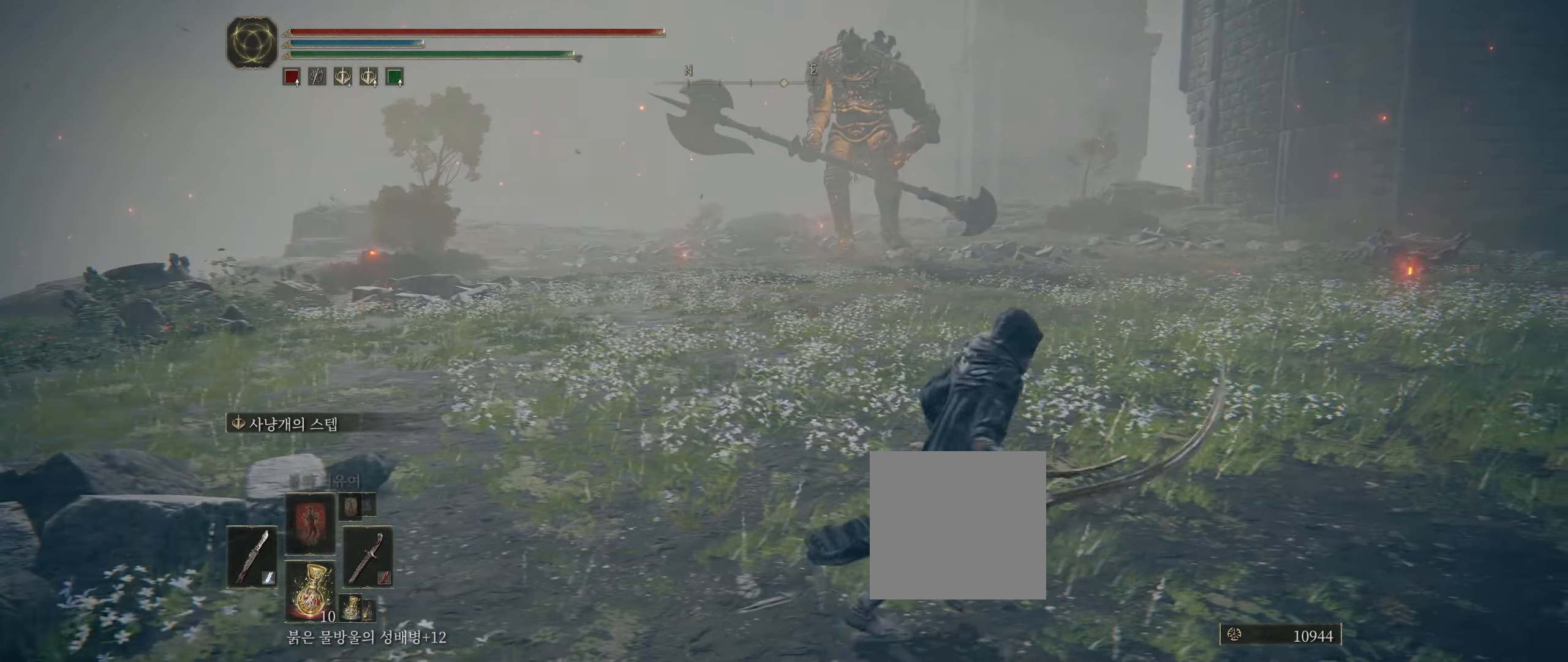
{"buttons": [], "left_stick": "center", "events": [[50, "left_stick", "down-right"], [250, "left_stick", "center"], [400, "START", "down"], [433, "START", "up"]]}
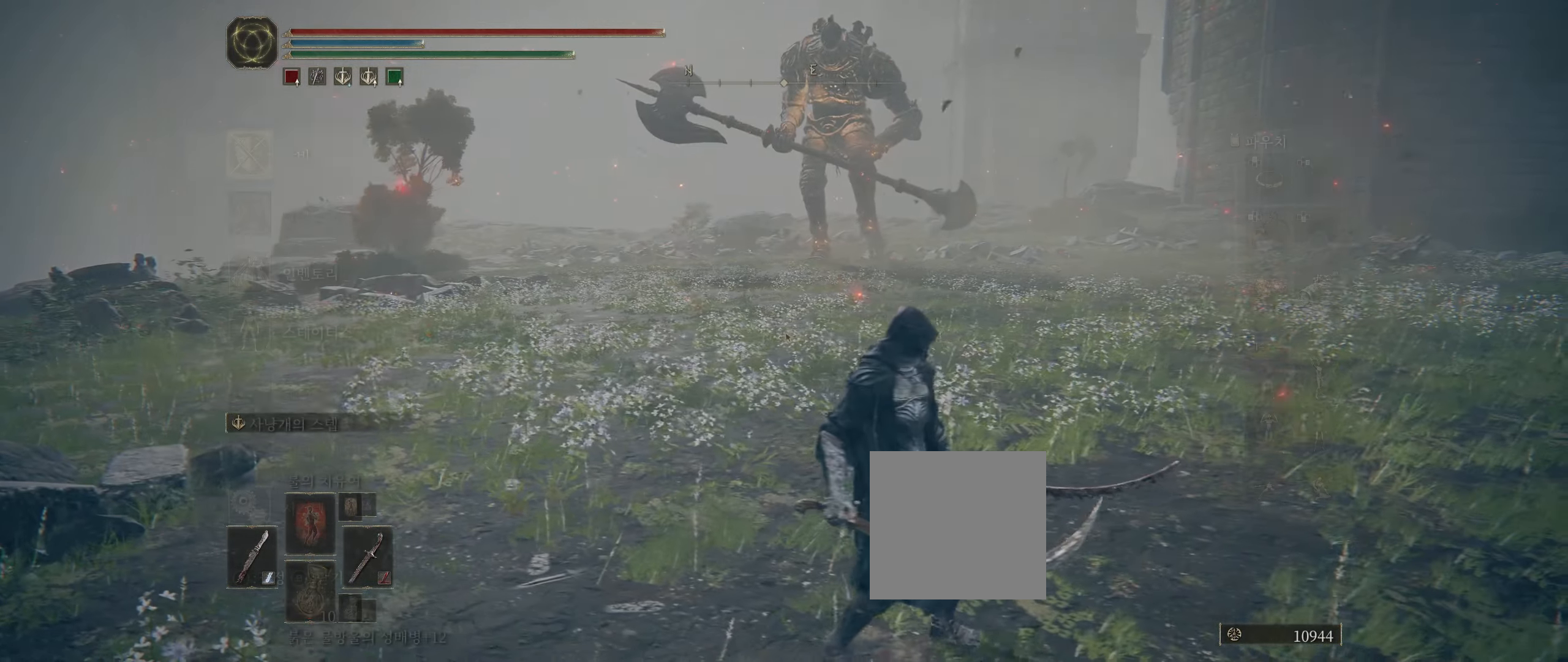
{"buttons": [], "left_stick": "center", "events": [[183, "A", "down"], [333, "A", "up"]]}
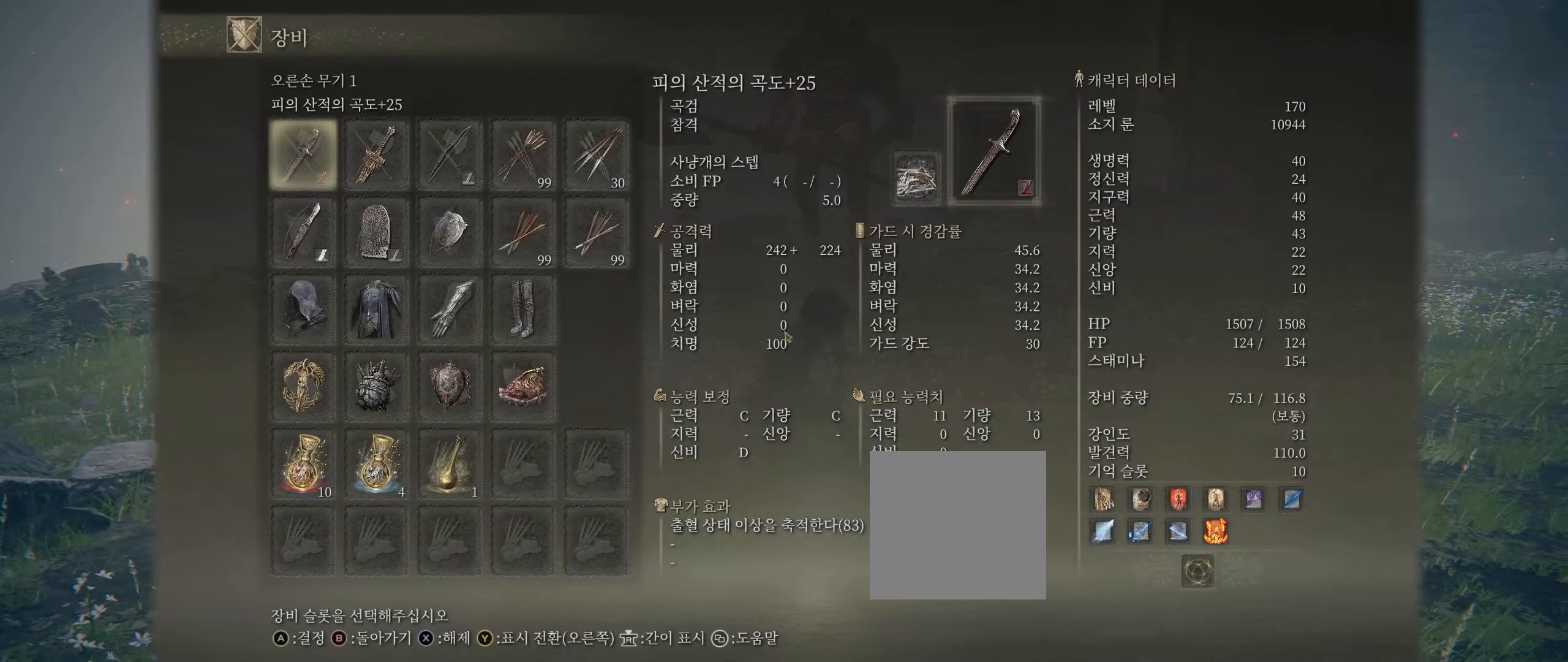
{"buttons": [], "left_stick": "center", "events": []}
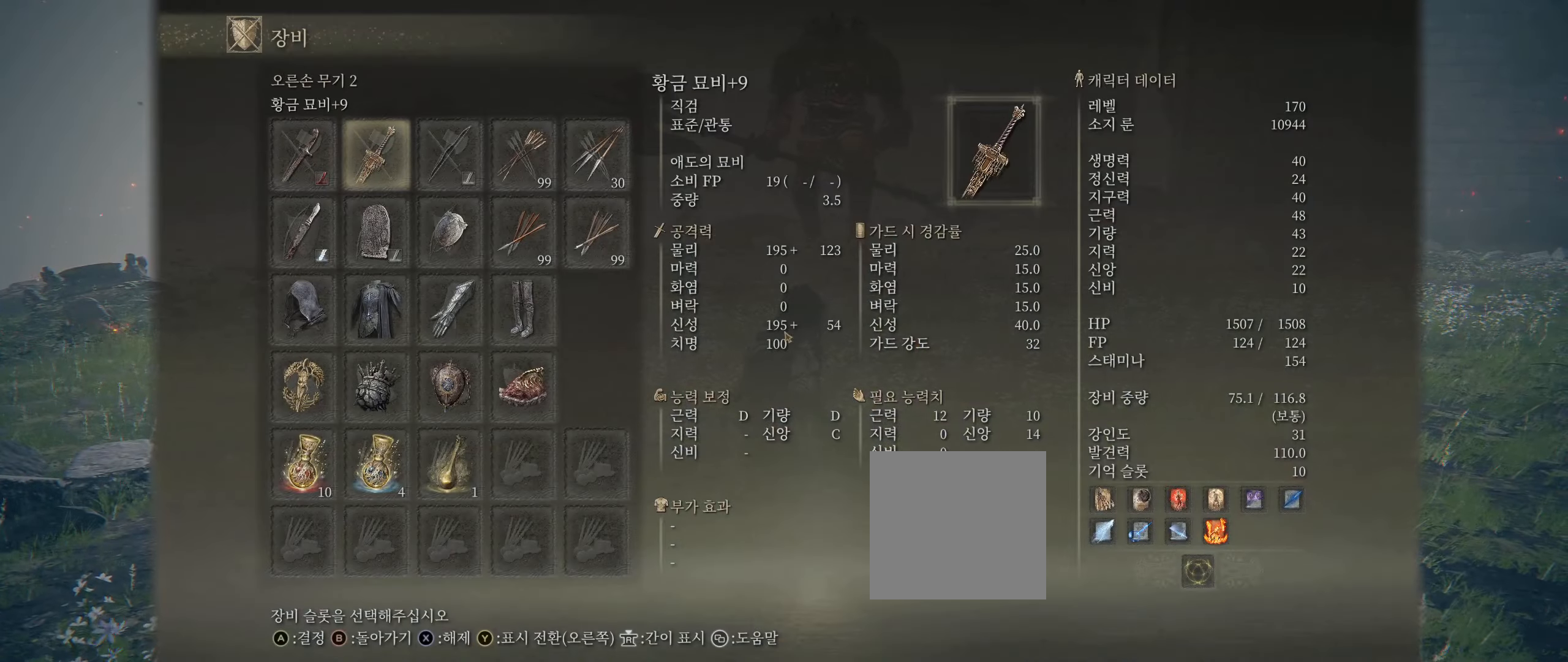
{"buttons": [], "left_stick": "center", "events": [[183, "A", "down"], [317, "A", "up"]]}
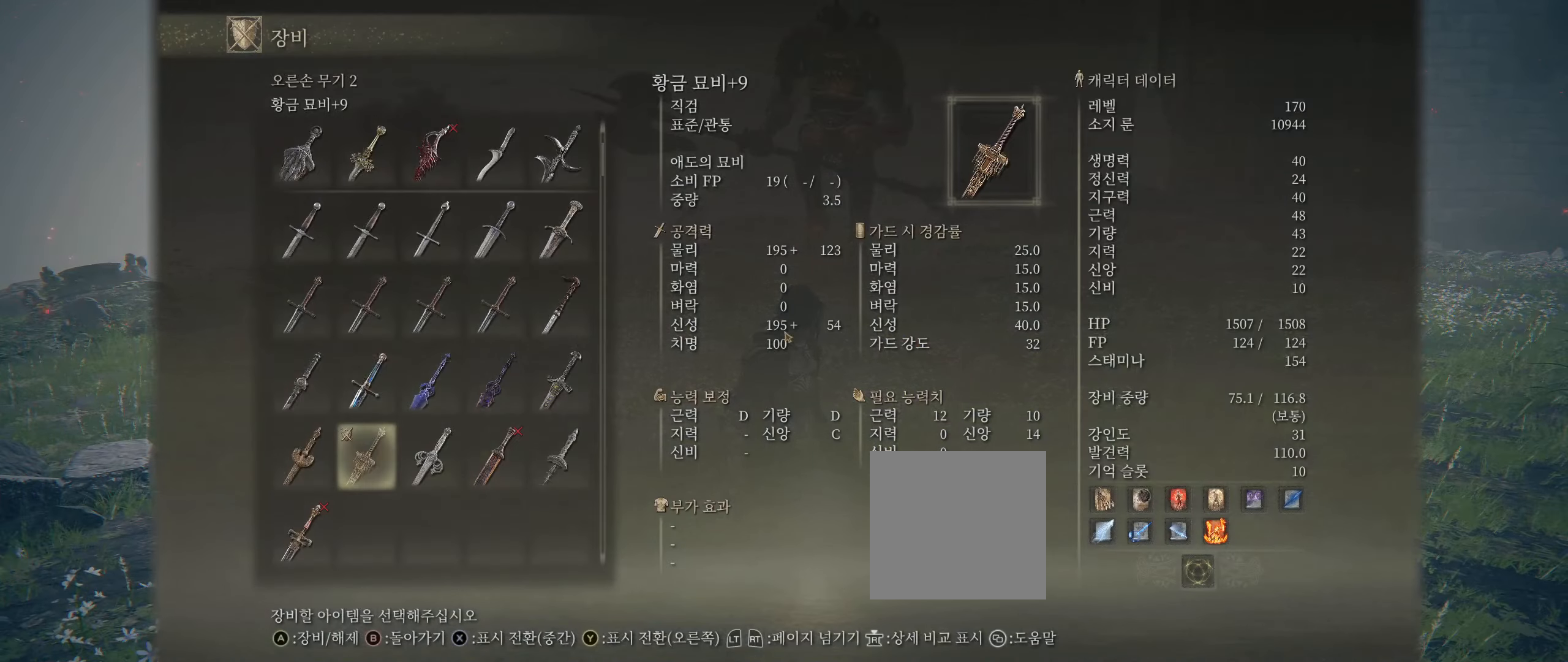
{"buttons": [], "left_stick": "center", "events": []}
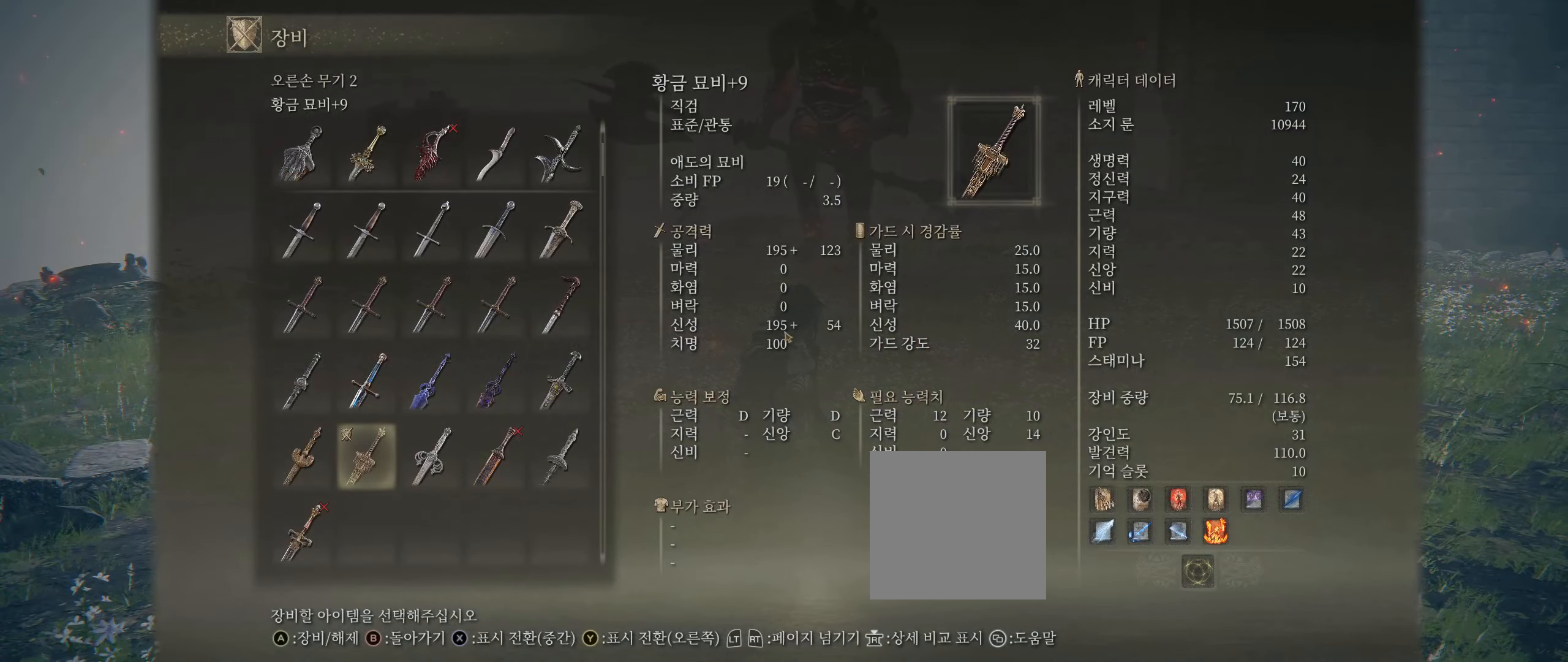
{"buttons": ["R2"], "left_stick": "center", "events": [[450, "R2", "down"]]}
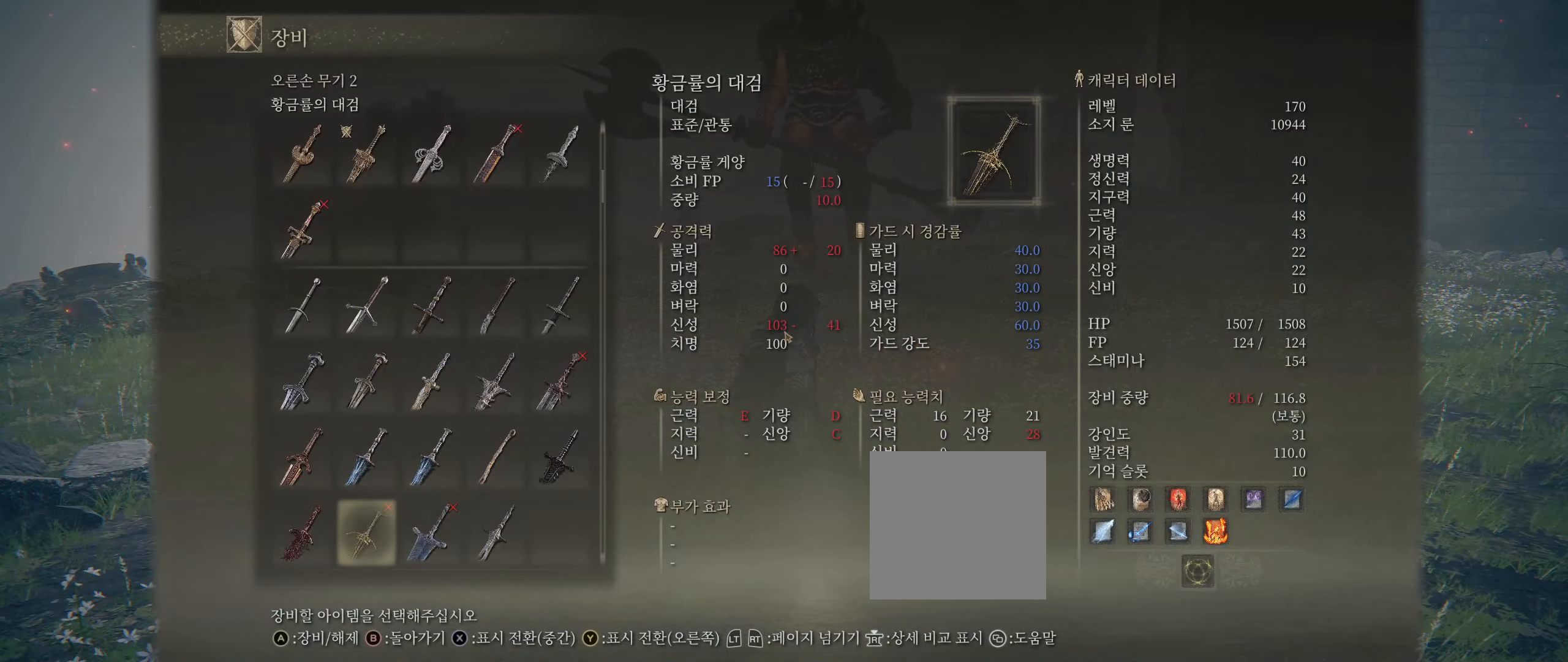
{"buttons": ["R2"], "left_stick": "center", "events": [[100, "R2", "up"], [417, "R2", "down"]]}
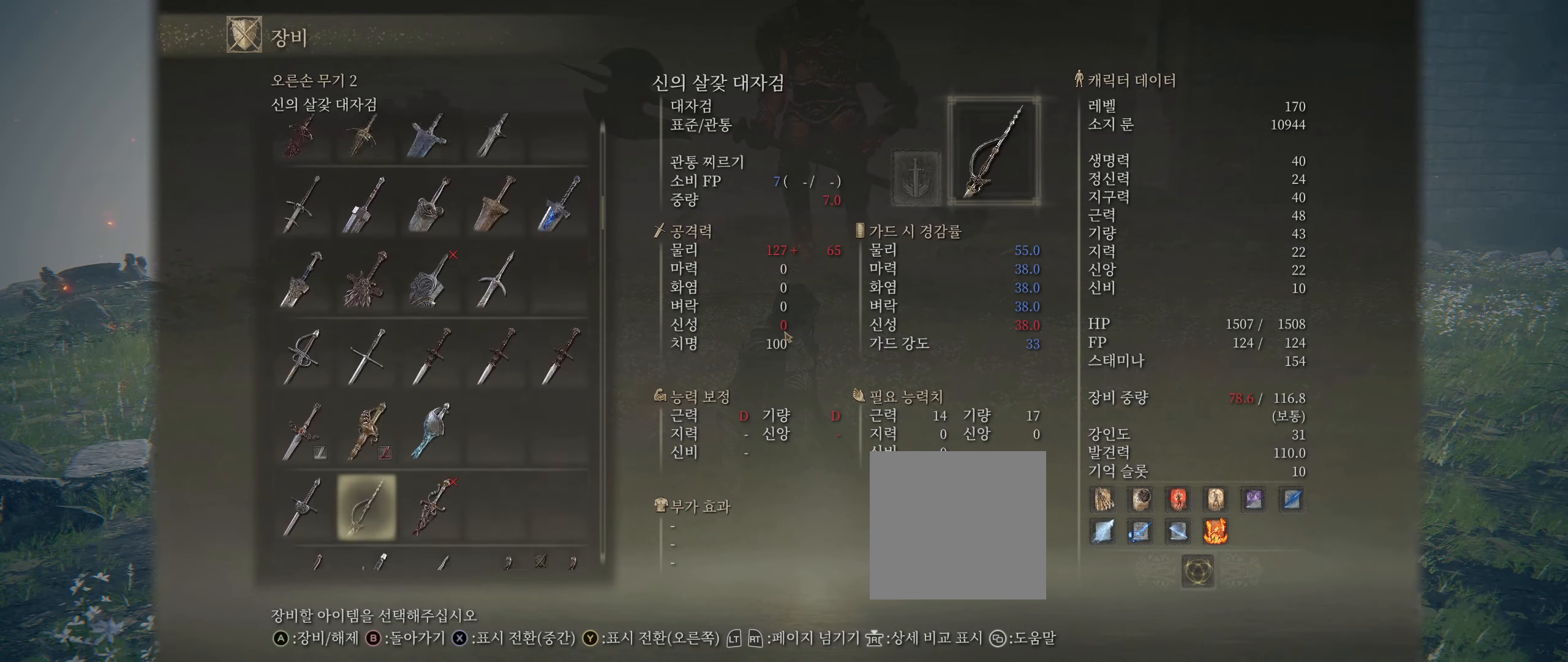
{"buttons": ["R2"], "left_stick": "center", "events": [[67, "R2", "up"], [250, "R2", "down"], [384, "R2", "up"], [467, "R2", "down"]]}
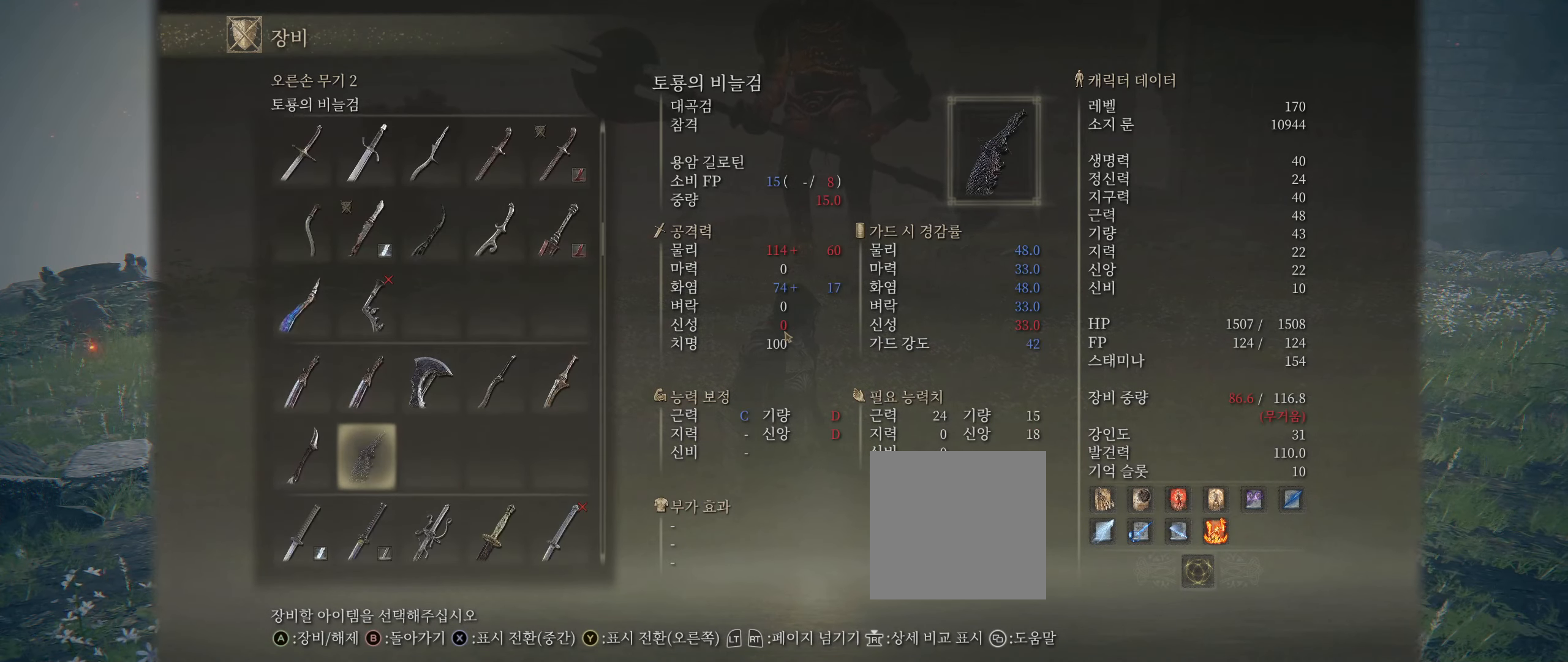
{"buttons": ["R2"], "left_stick": "center", "events": [[150, "R2", "up"], [417, "R2", "down"]]}
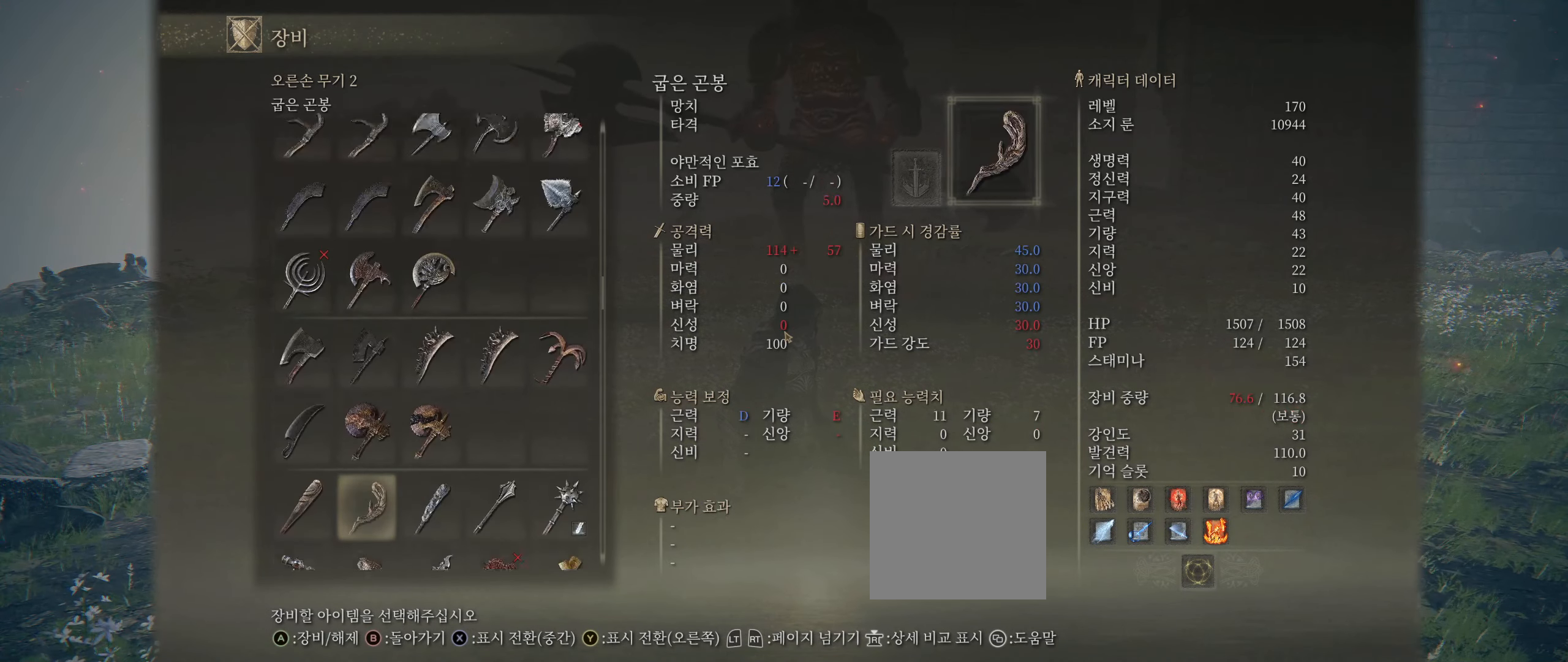
{"buttons": [], "left_stick": "center", "events": [[84, "R2", "up"], [350, "R2", "down"], [484, "R2", "up"]]}
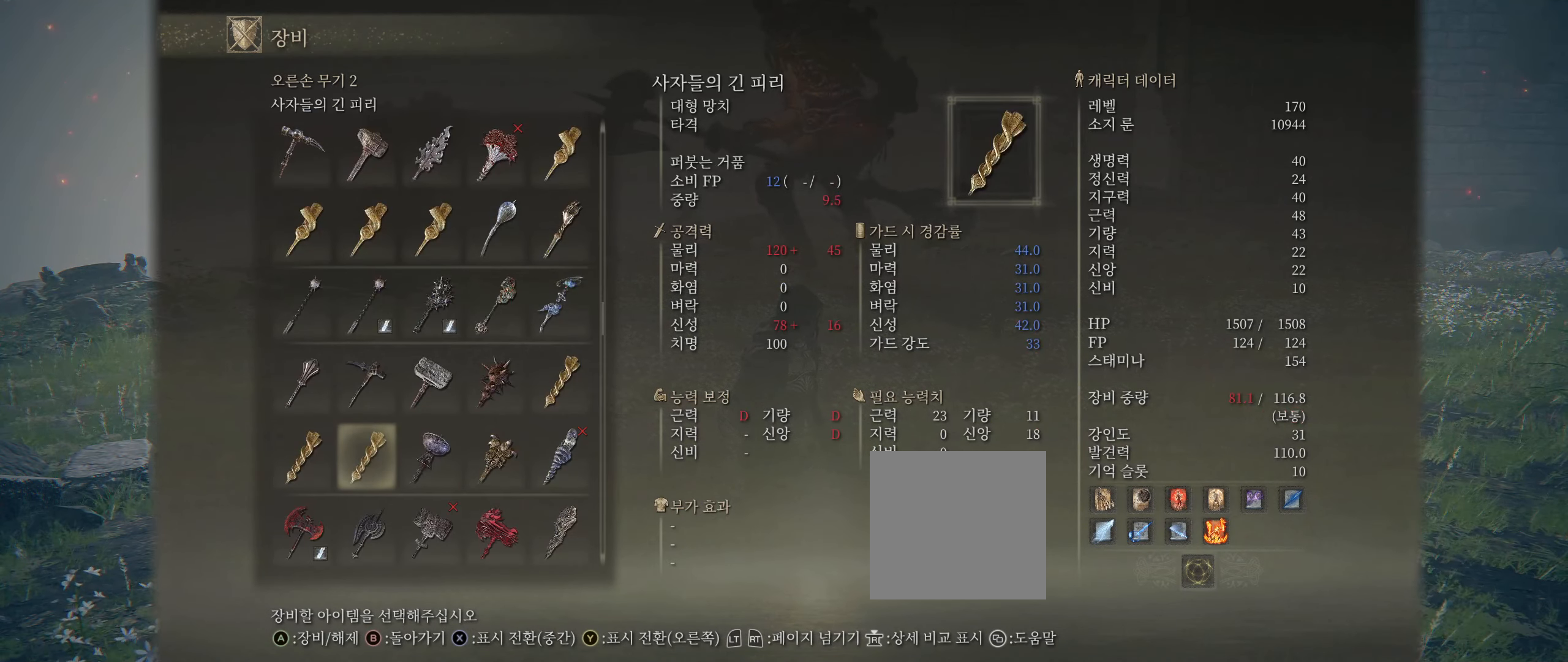
{"buttons": ["R2"], "left_stick": "center", "events": [[500, "R2", "down"]]}
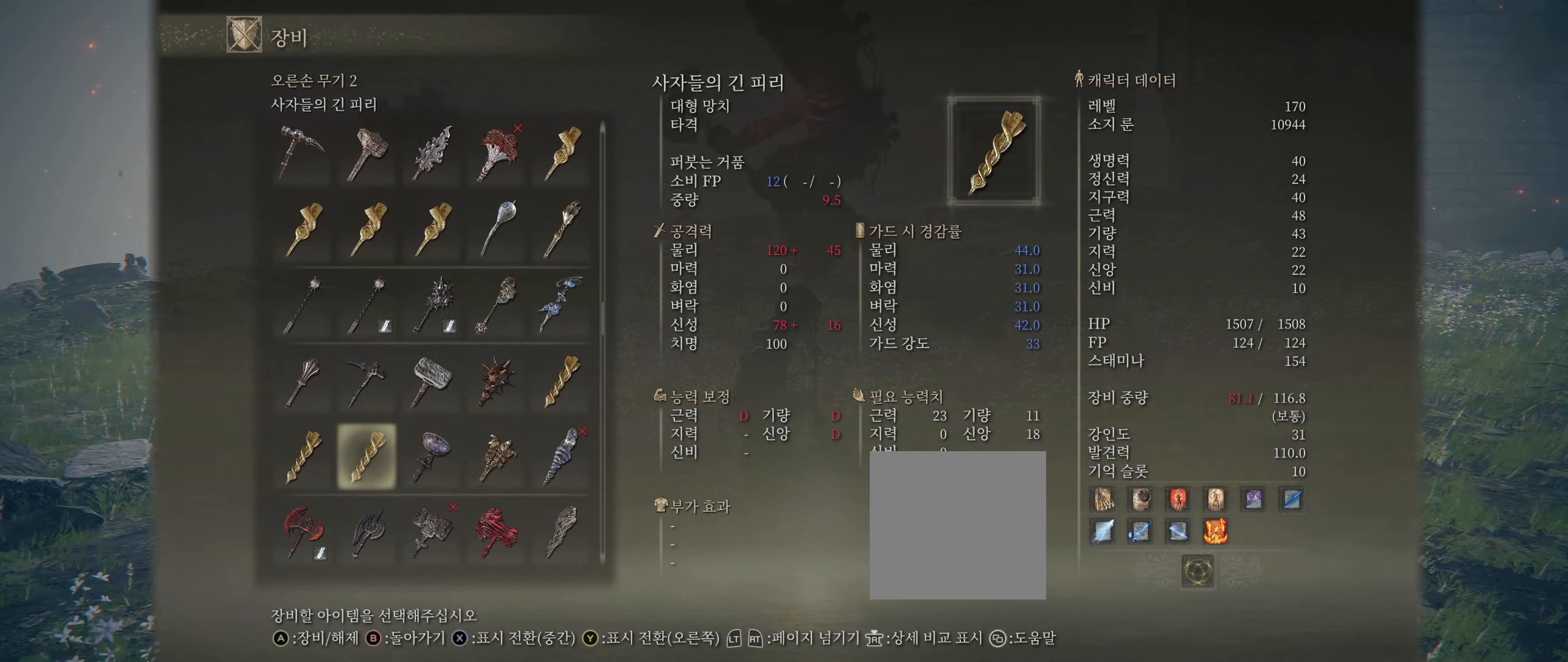
{"buttons": [], "left_stick": "center", "events": [[167, "R2", "up"]]}
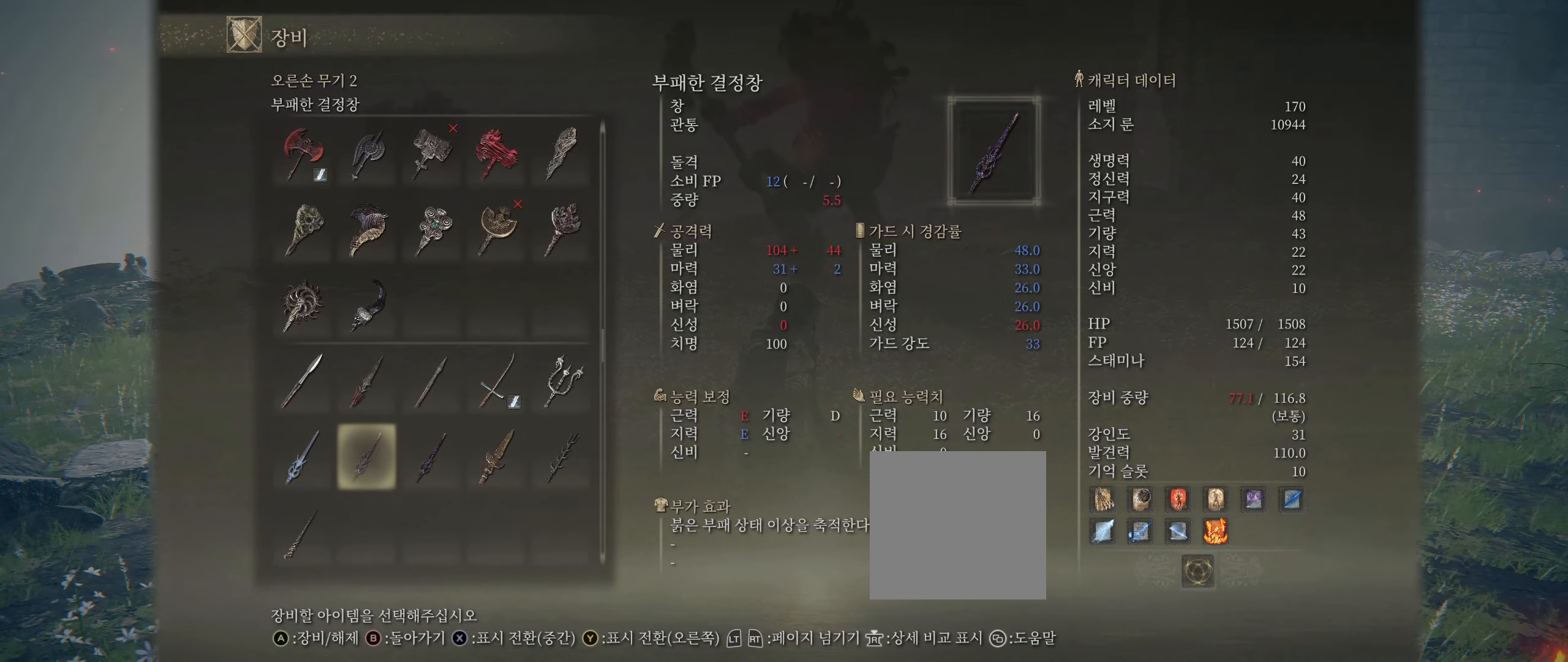
{"buttons": [], "left_stick": "center", "events": [[250, "L2", "down"], [384, "L2", "up"]]}
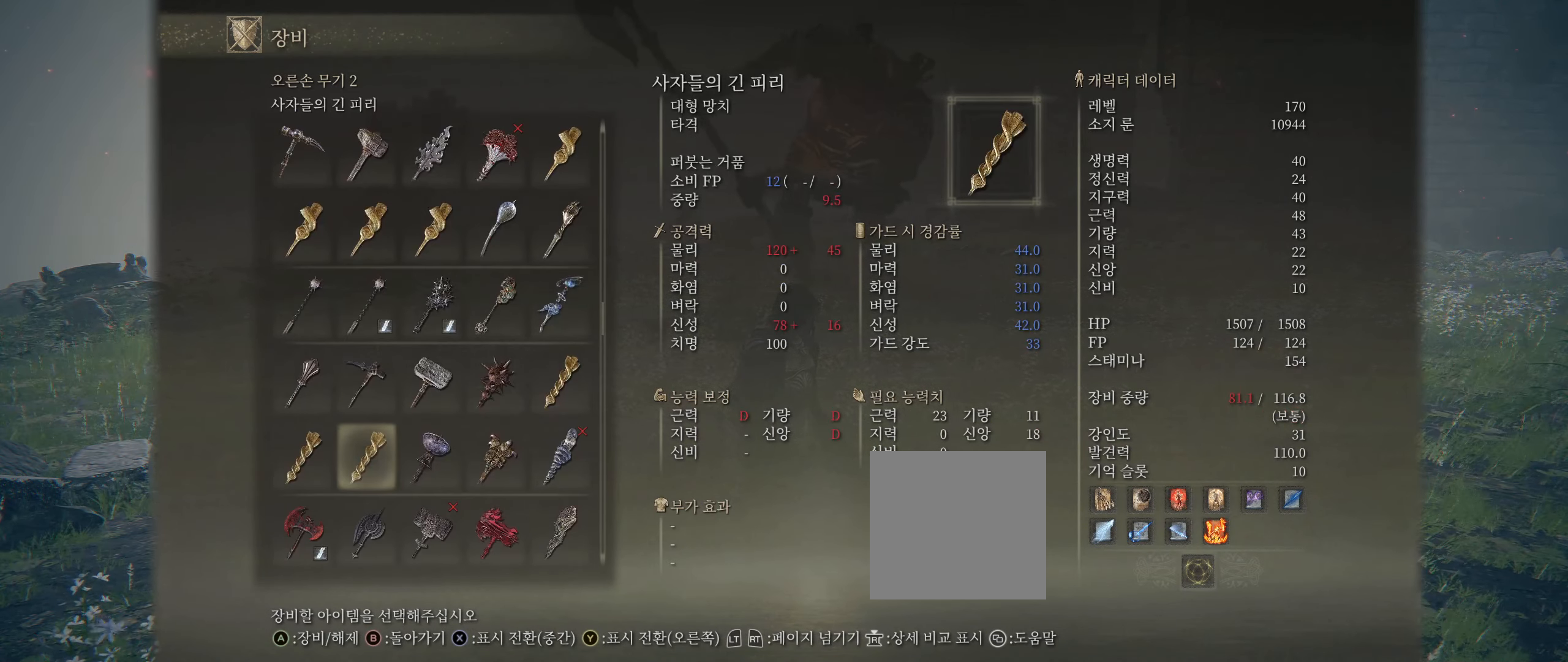
{"buttons": [], "left_stick": "center", "events": []}
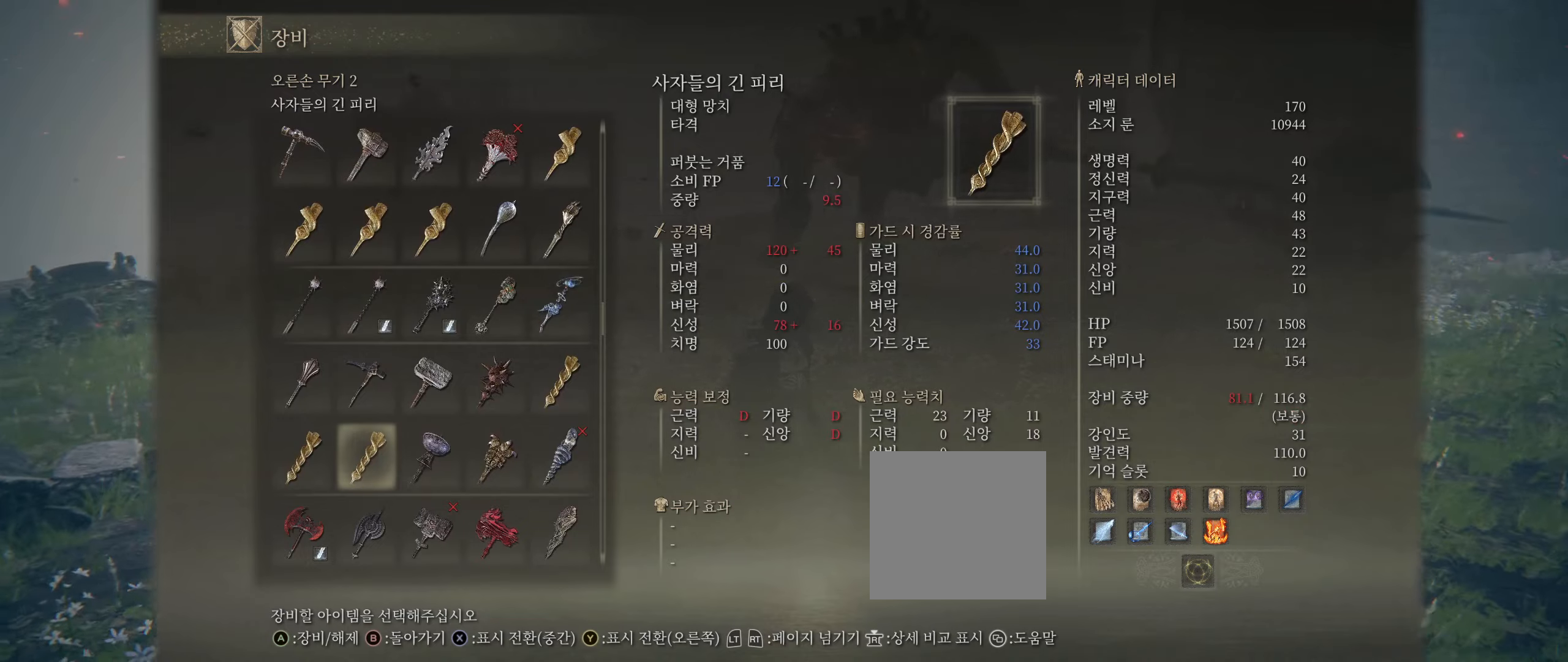
{"buttons": [], "left_stick": "center", "events": []}
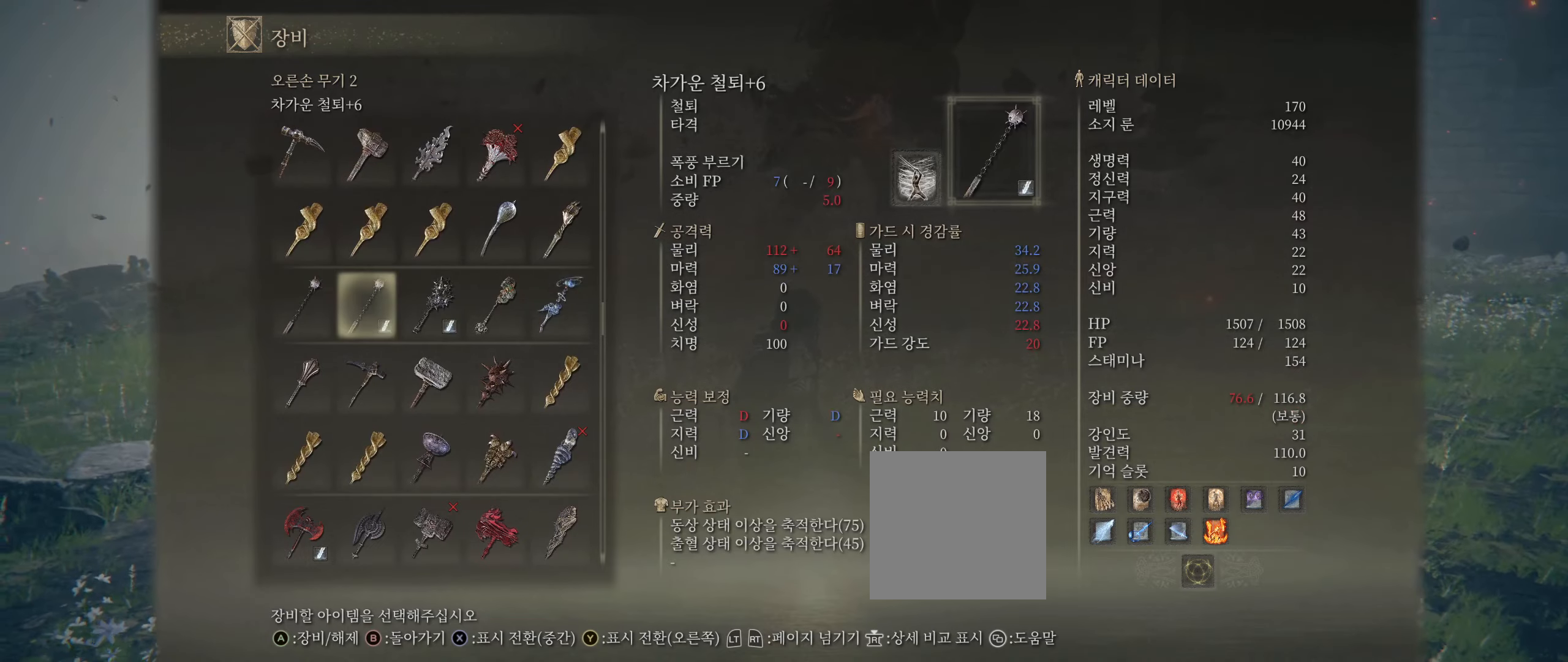
{"buttons": [], "left_stick": "center", "events": []}
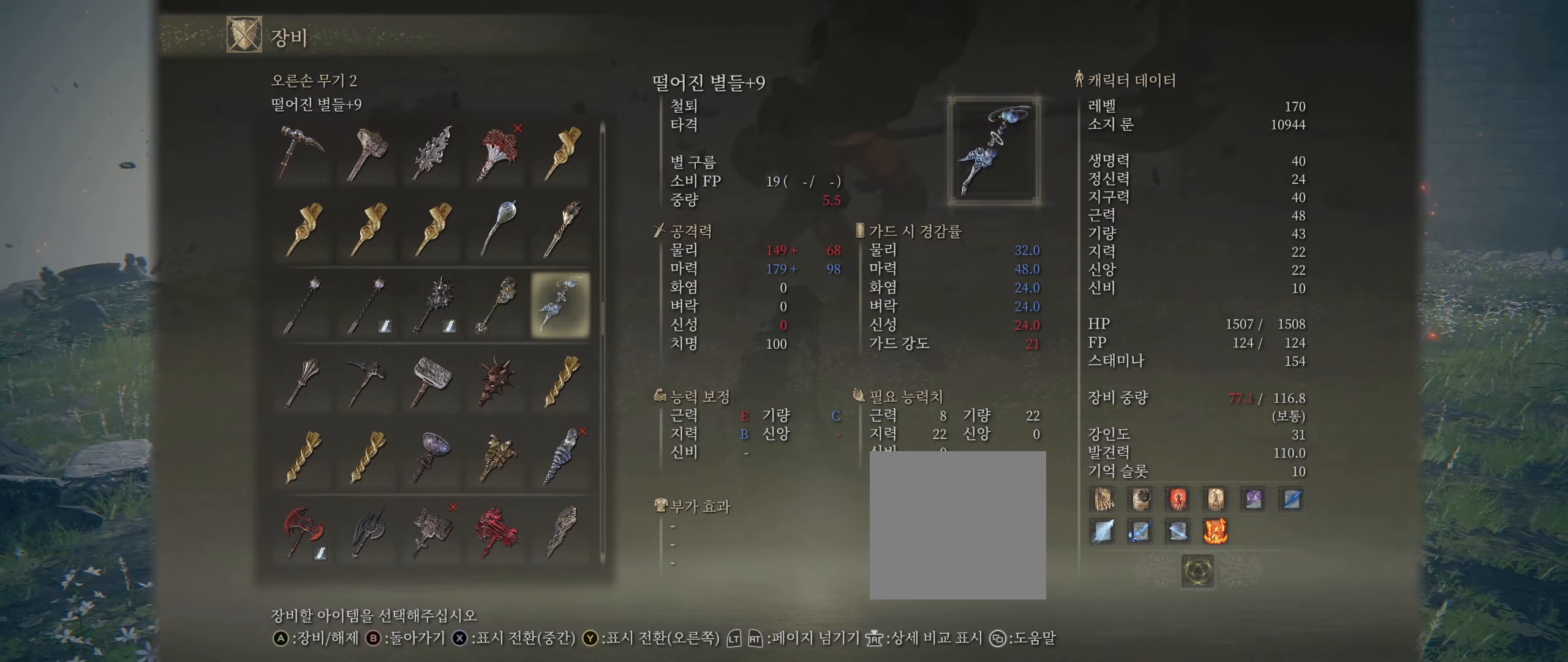
{"buttons": [], "left_stick": "up", "events": [[33, "A", "down"], [166, "A", "up"], [350, "left_stick", "up"], [416, "B", "down"], [500, "B", "up"]]}
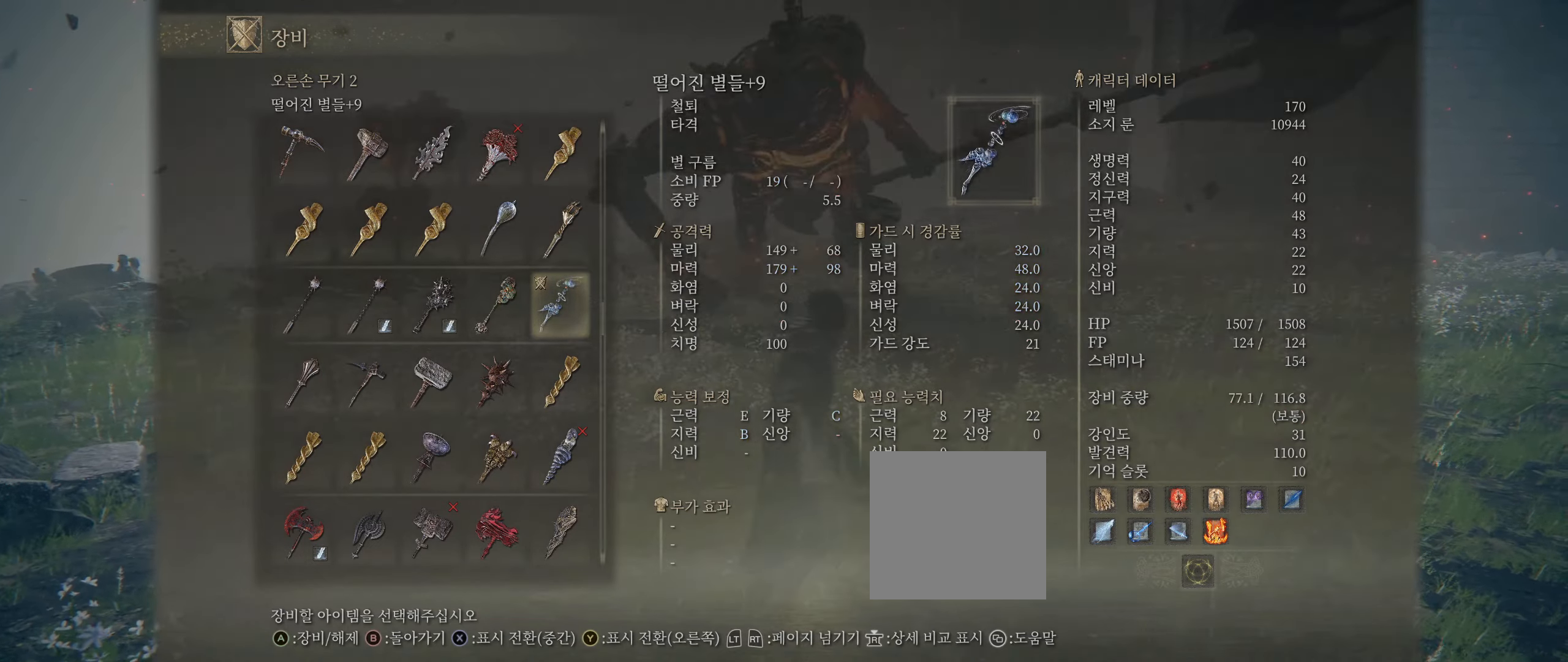
{"buttons": [], "left_stick": "up", "events": [[66, "B", "down"], [150, "B", "up"], [216, "B", "down"], [316, "B", "up"], [350, "B", "down"], [466, "B", "up"]]}
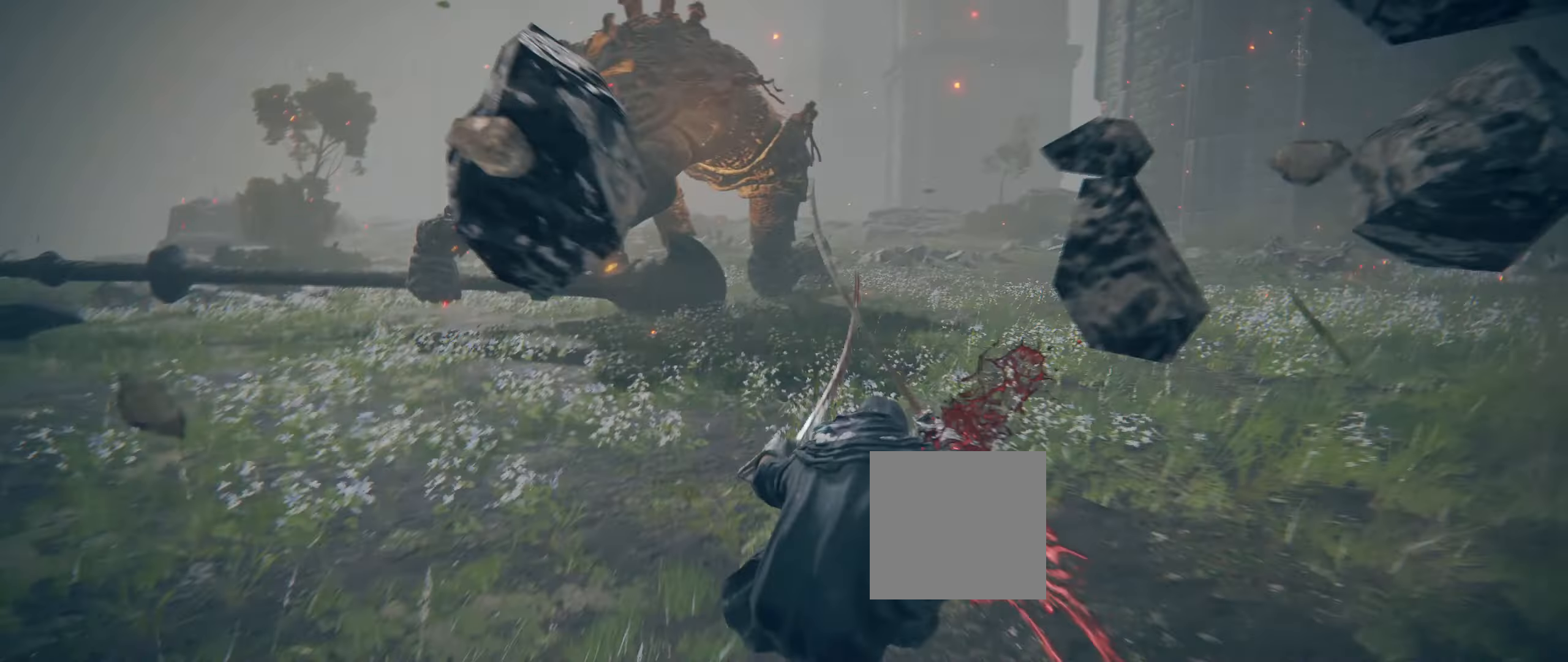
{"buttons": ["B"], "left_stick": "up", "events": [[33, "B", "down"], [116, "B", "up"], [433, "B", "down"]]}
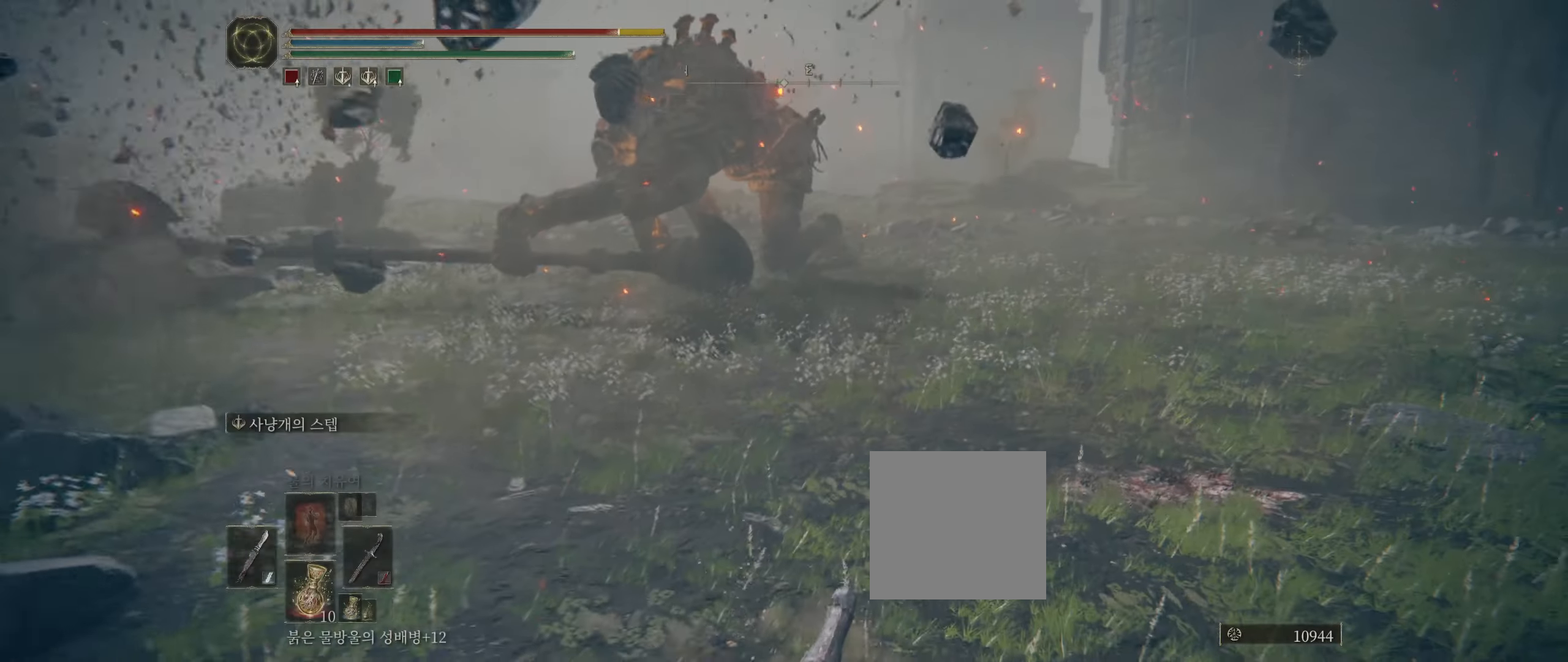
{"buttons": ["B"], "left_stick": "up", "events": [[50, "B", "up"], [116, "B", "down"], [250, "B", "up"], [466, "B", "down"]]}
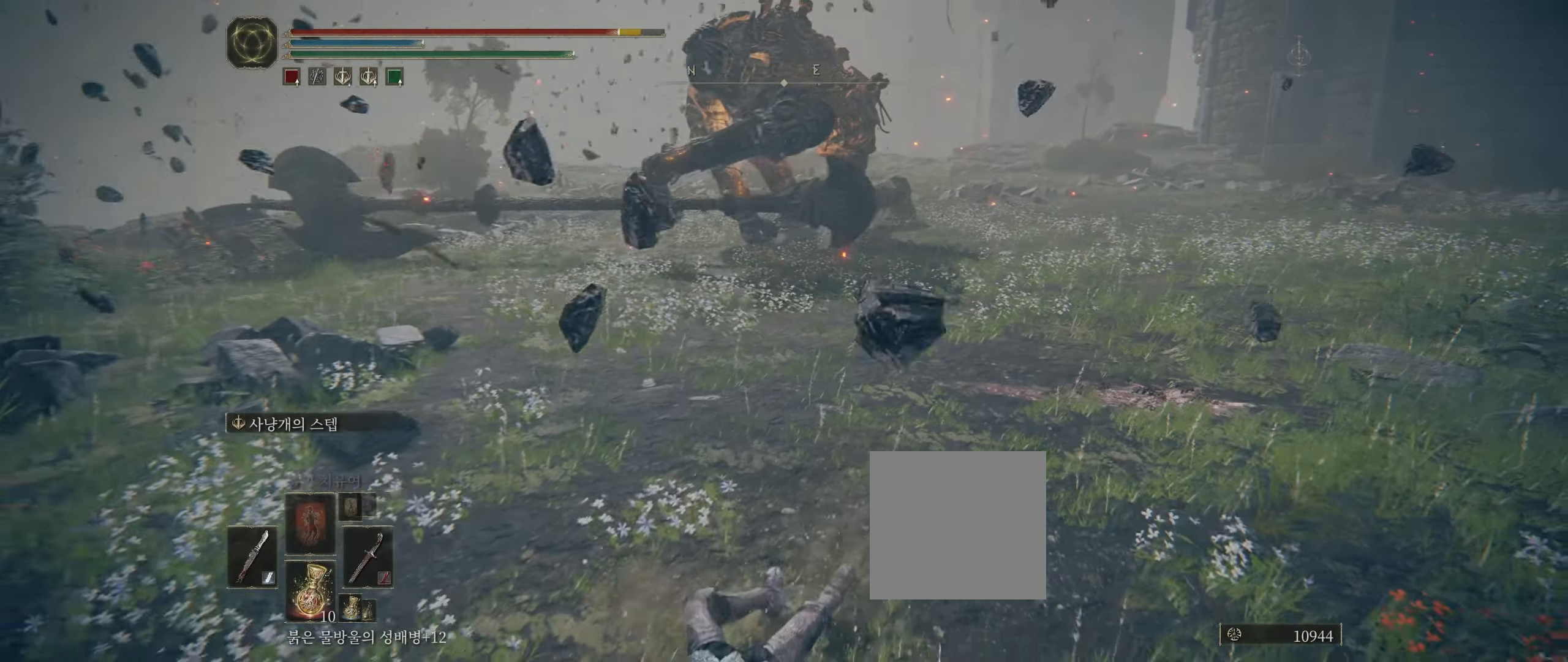
{"buttons": [], "left_stick": "up", "events": [[83, "B", "up"]]}
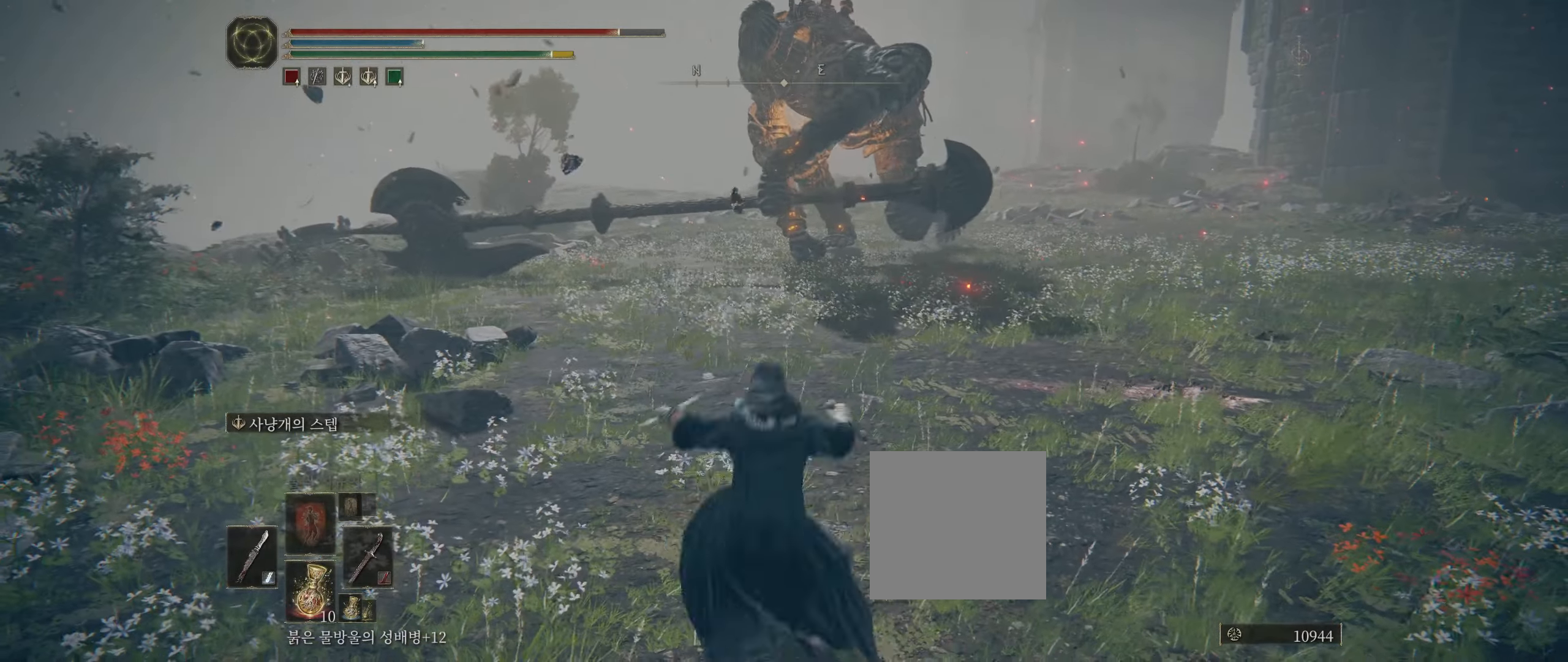
{"buttons": [], "left_stick": "up", "events": [[16, "B", "down"], [166, "B", "up"]]}
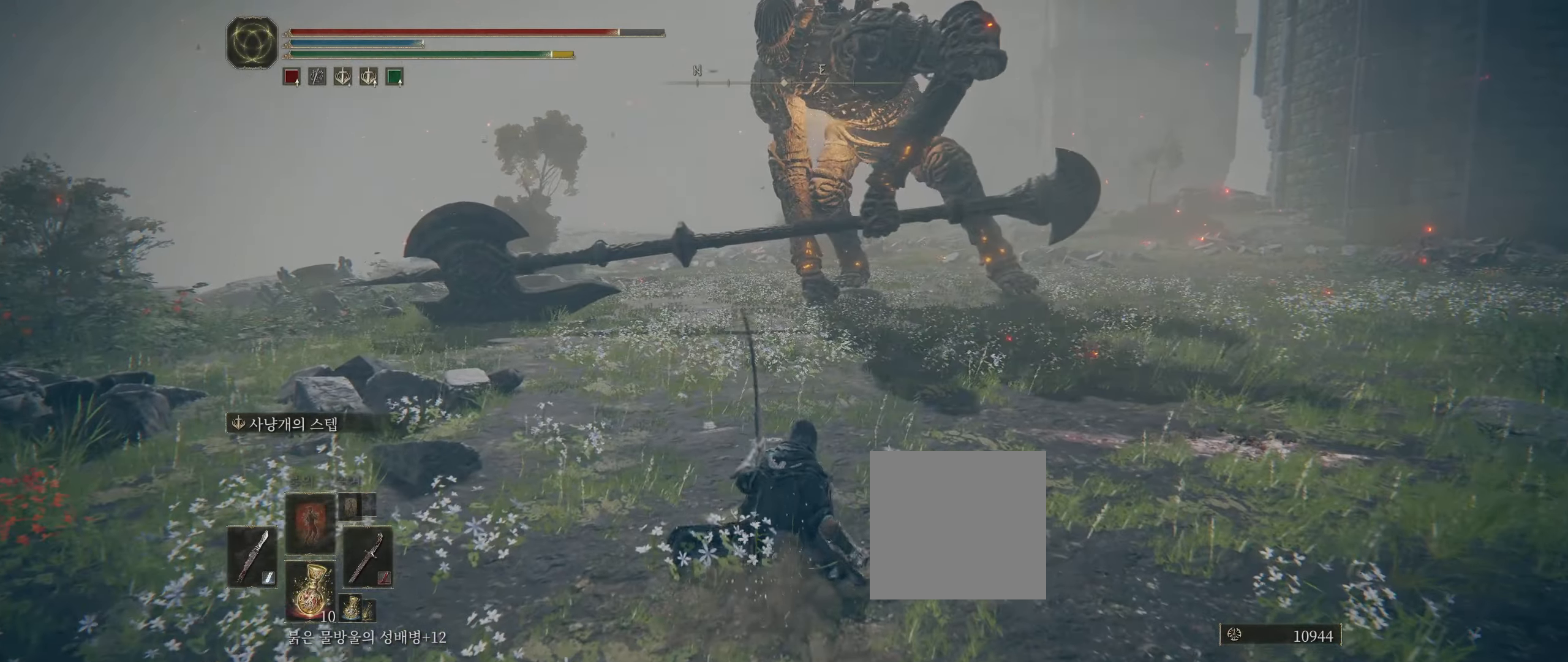
{"buttons": [], "left_stick": "up", "events": []}
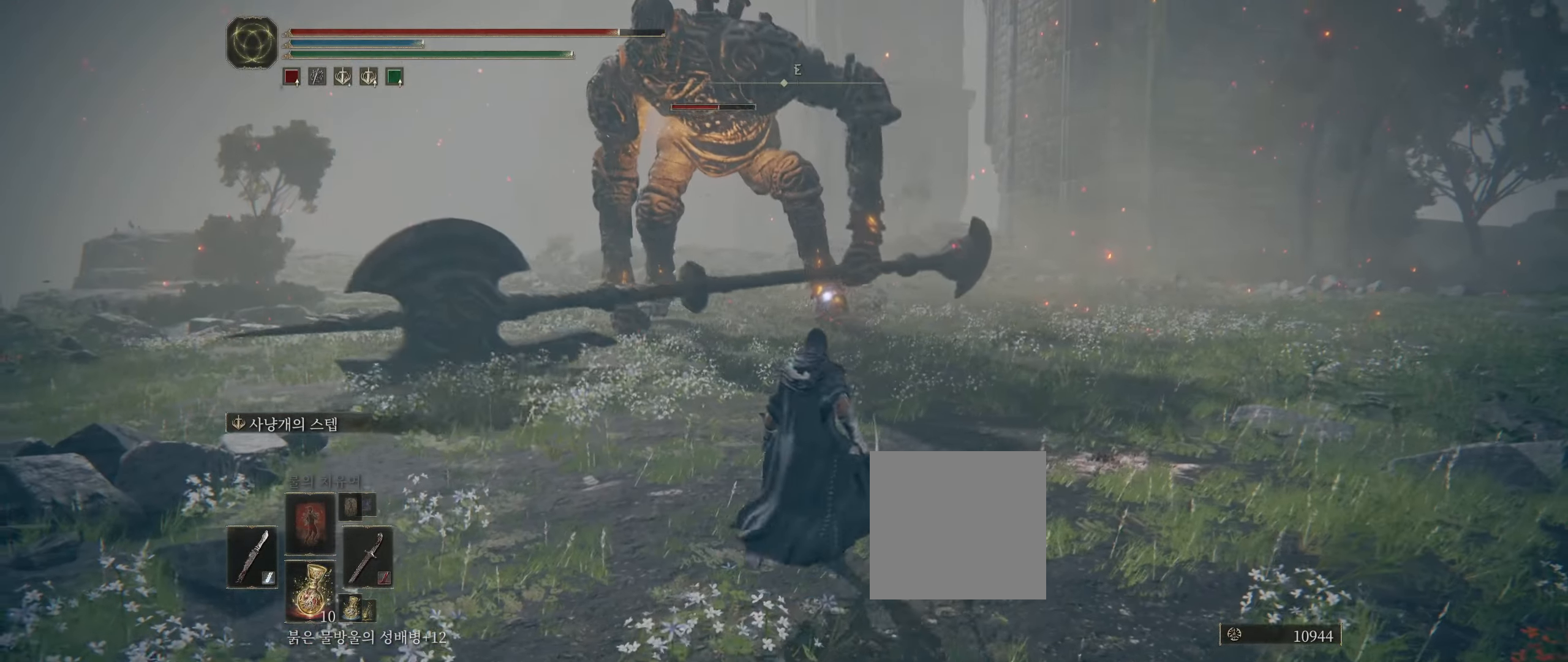
{"buttons": [], "left_stick": "up", "events": []}
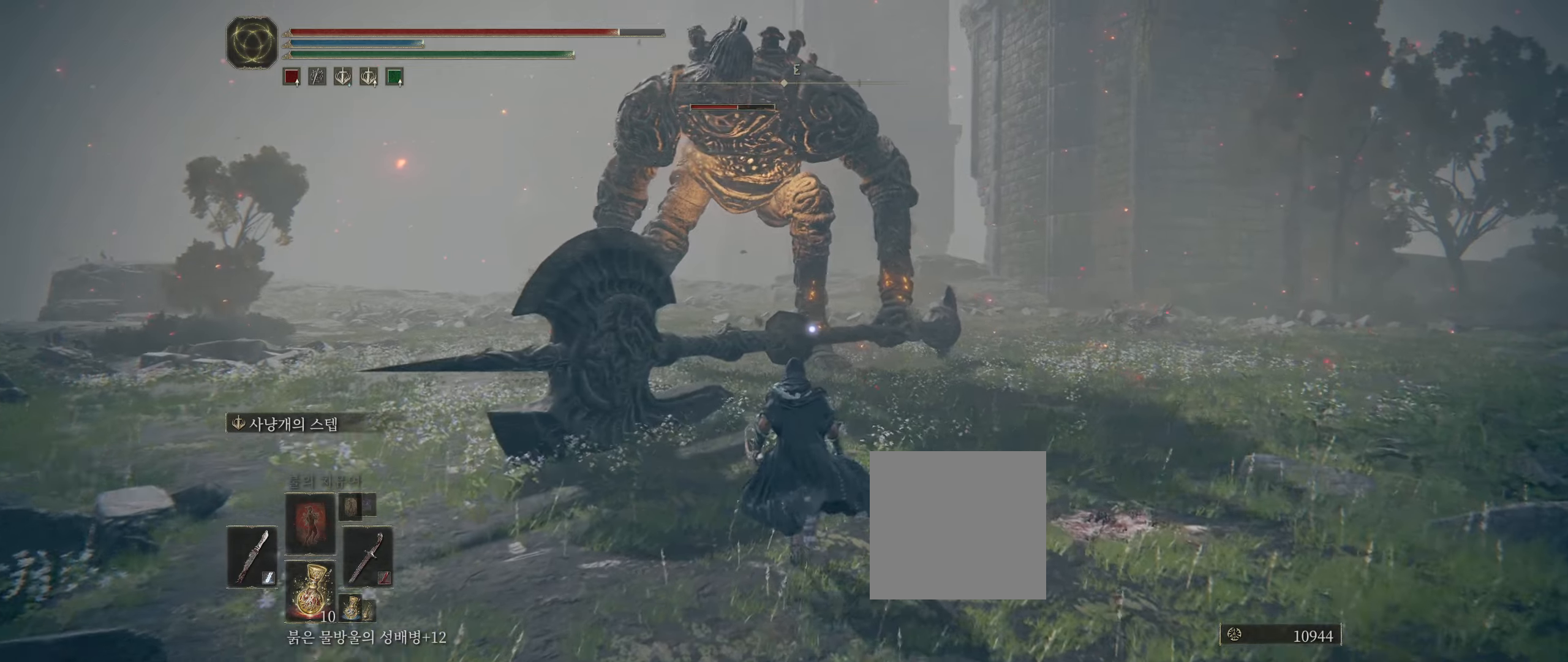
{"buttons": [], "left_stick": "up", "events": []}
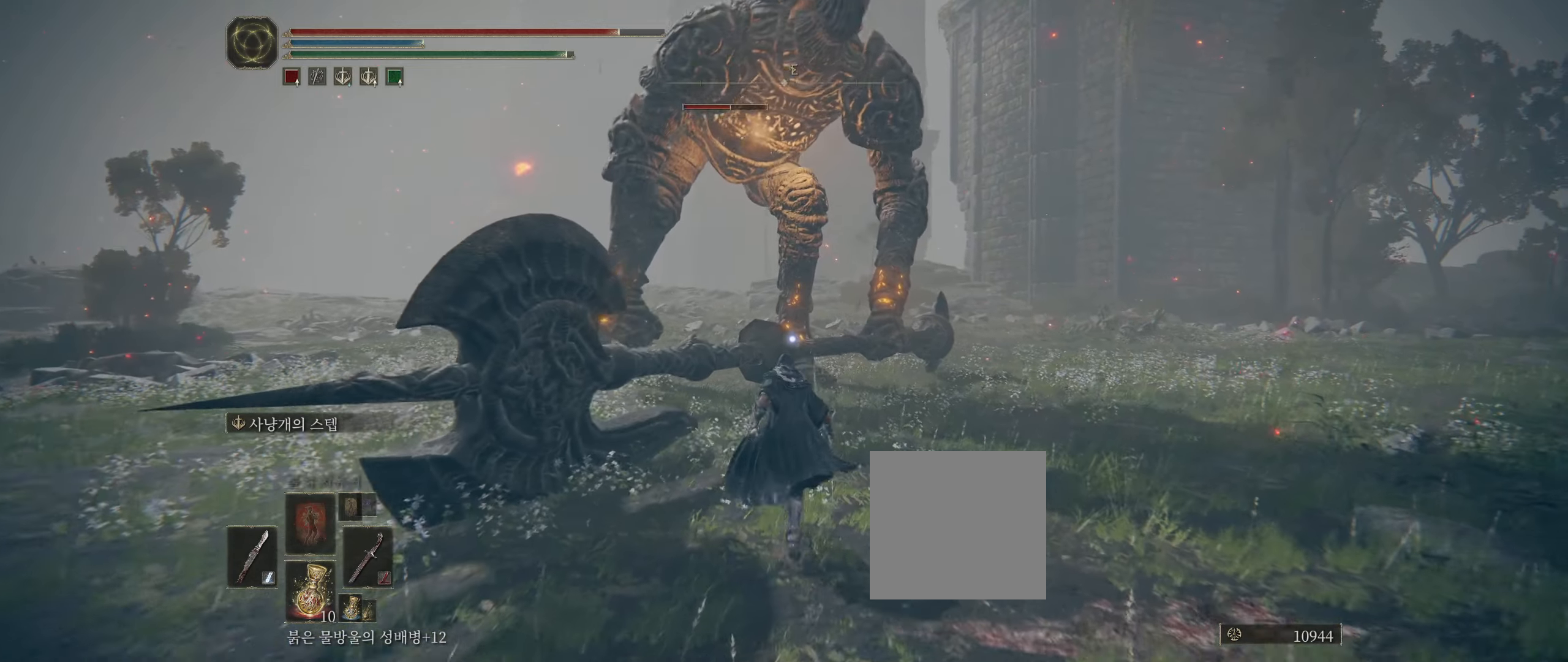
{"buttons": [], "left_stick": "up", "events": []}